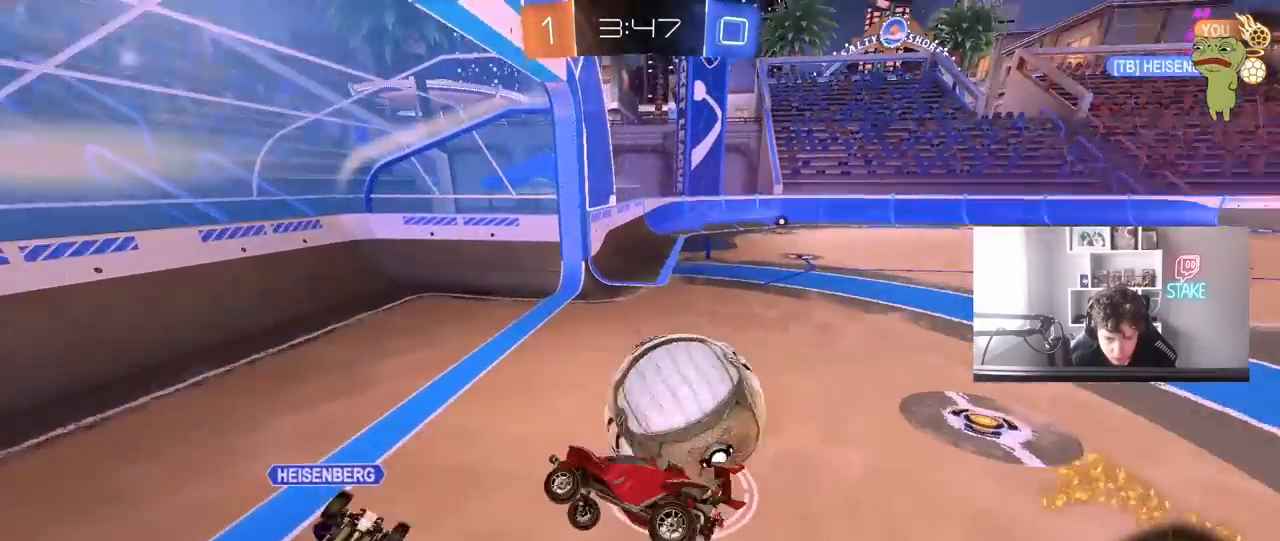
Gameplay with keyboard and mouse; each line is a JSON object with the keys and mouse buttons held at the frame after it. "events" lists presses ("down") and releases ("up") of "1", "2", "3", "4", "5", "a", "alt", "c", "caps_lock", "ctrl", "d", "e", "f", "g", "q", "r", "s", "shift", "space", "t", "tab", "v", "w", "x", "z", "mouse_left", "mouse_wheel" and "mouse_right" between this image and that frame as [ms after this image, input, new state], when the widget could be followed in between. "mouse_left", "mouse_wheel", "mouse_right" = the "left", "wheel", "right" buttons of the "mouse" list. No other keys are recorded. "wheel" means that the mouse wheel is clicked or scrolled. "mouse_move" is the direction in which the mouse moves at that frame (one of eight, or "still"), when it could be read.
{"keys": ["a"], "mouse": [], "mouse_move": "still", "events": [[33, "d", "down"], [83, "a", "up"], [83, "s", "up"], [83, "shift", "up"], [317, "s", "down"], [417, "a", "down"], [450, "d", "up"], [500, "s", "up"]]}
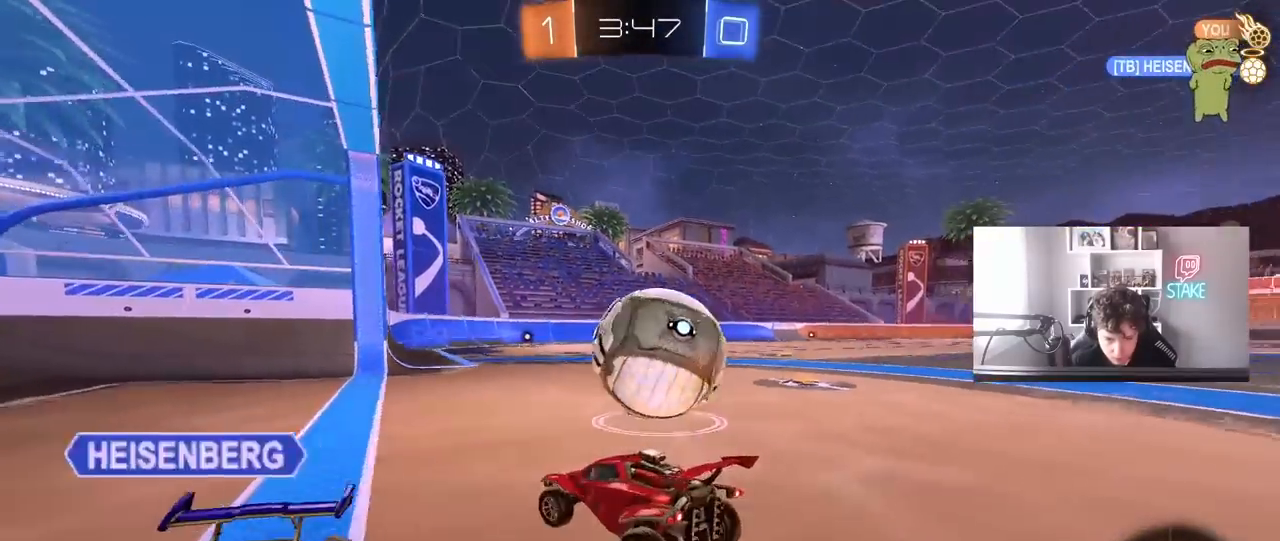
{"keys": ["a", "w"], "mouse": [], "mouse_move": "still", "events": [[50, "a", "up"], [50, "d", "down"], [150, "mouse_left", "down"], [150, "w", "down"], [233, "a", "down"], [233, "d", "up"], [283, "mouse_left", "up"], [383, "w", "up"], [467, "w", "down"]]}
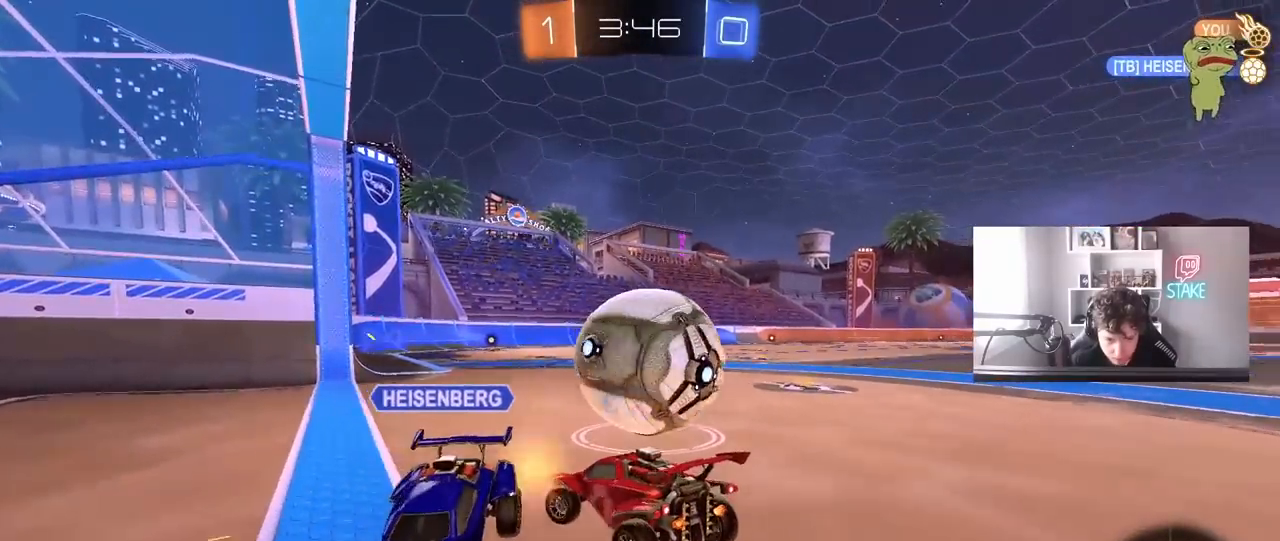
{"keys": ["d", "w"], "mouse": [], "mouse_move": "still", "events": [[433, "a", "up"], [433, "d", "down"]]}
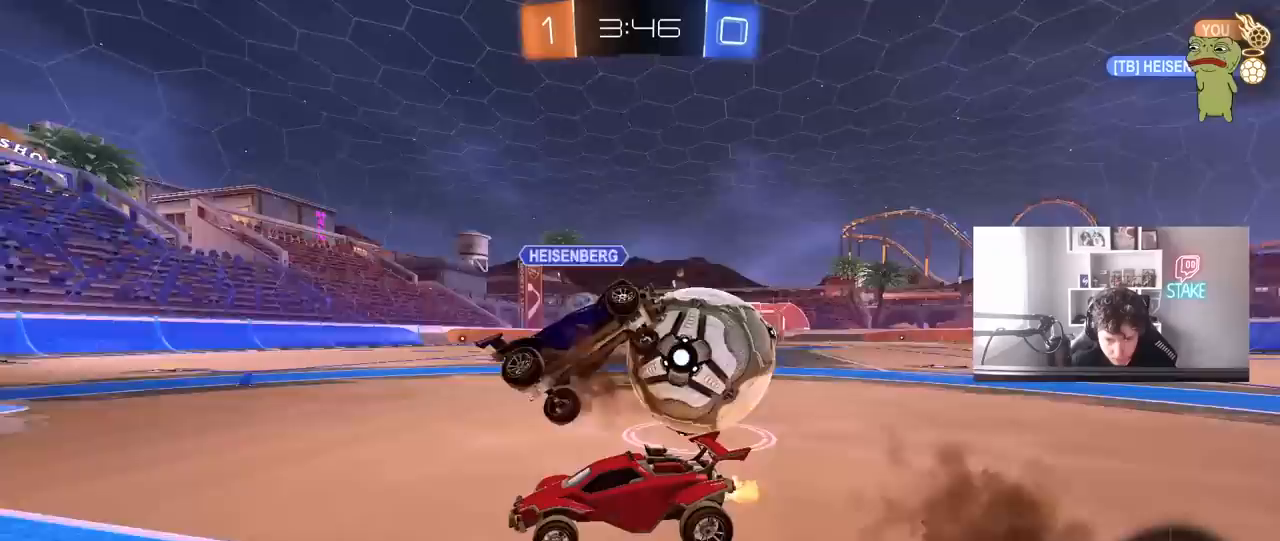
{"keys": ["d", "w"], "mouse": [], "mouse_move": "still", "events": [[33, "shift", "down"], [167, "shift", "up"]]}
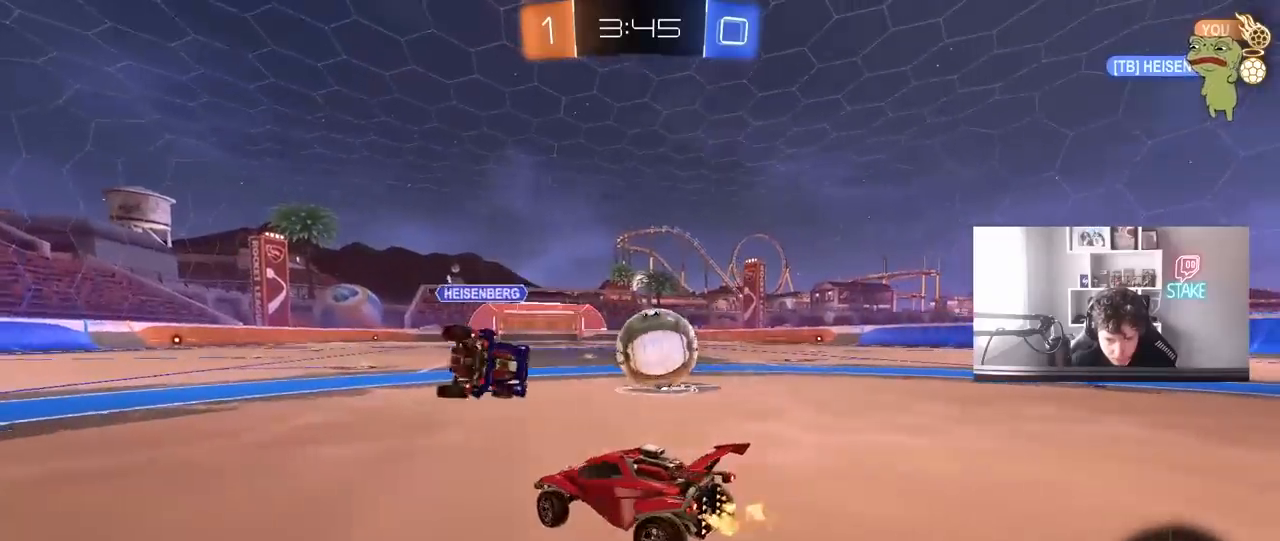
{"keys": ["w"], "mouse": ["left"], "mouse_move": "still", "events": [[100, "d", "up"], [133, "mouse_left", "down"], [333, "a", "down"], [383, "mouse_left", "up"], [467, "a", "up"], [467, "mouse_left", "down"]]}
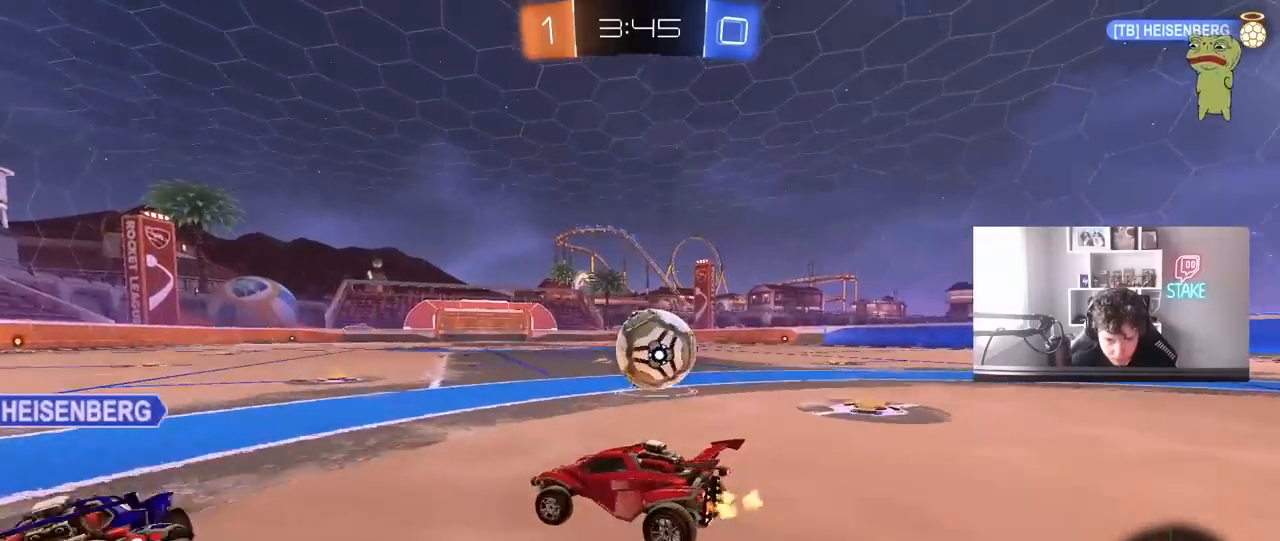
{"keys": ["shift", "w"], "mouse": ["right"], "mouse_move": "still", "events": [[200, "a", "down"], [200, "mouse_right", "down"], [250, "a", "up"], [300, "mouse_right", "up"], [350, "mouse_right", "down"], [350, "shift", "down"], [483, "mouse_left", "up"]]}
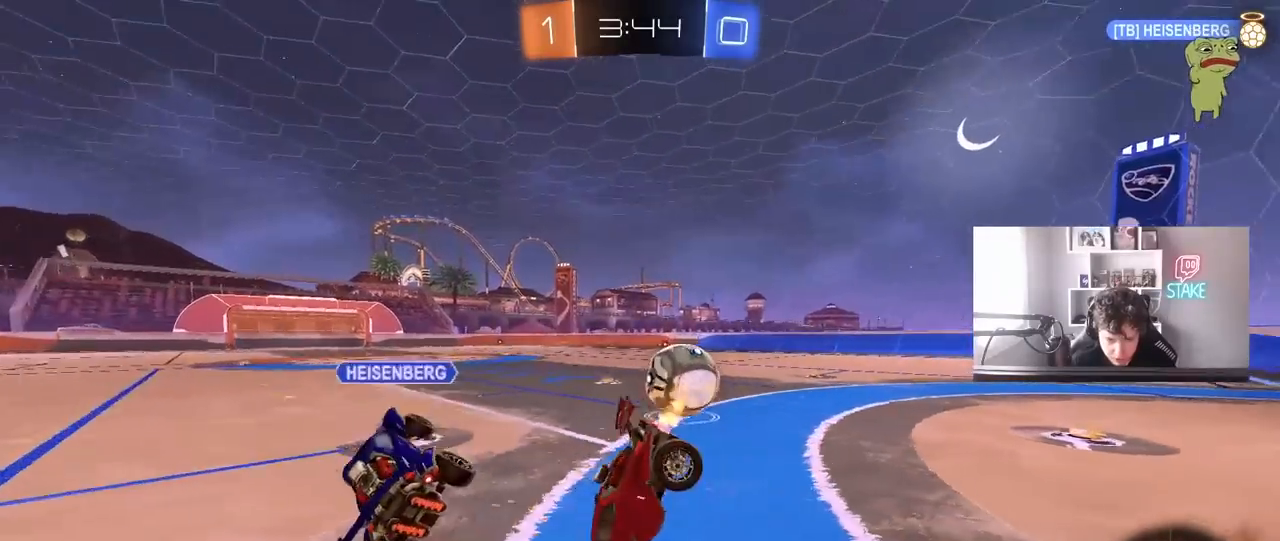
{"keys": ["d", "space"], "mouse": [], "mouse_move": "still", "events": [[33, "mouse_right", "up"], [267, "shift", "up"], [367, "space", "down"], [400, "d", "down"], [500, "w", "up"]]}
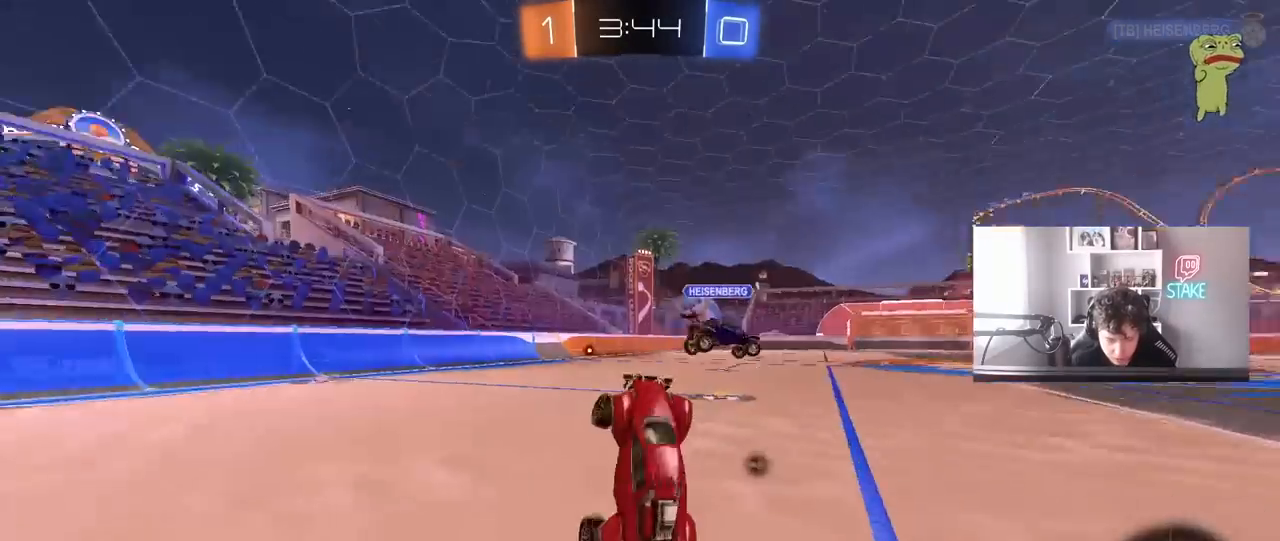
{"keys": ["d", "shift", "w"], "mouse": [], "mouse_move": "still", "events": [[50, "space", "up"], [233, "d", "up"], [233, "space", "down"], [333, "w", "down"], [383, "d", "down"], [417, "space", "up"], [467, "shift", "down"]]}
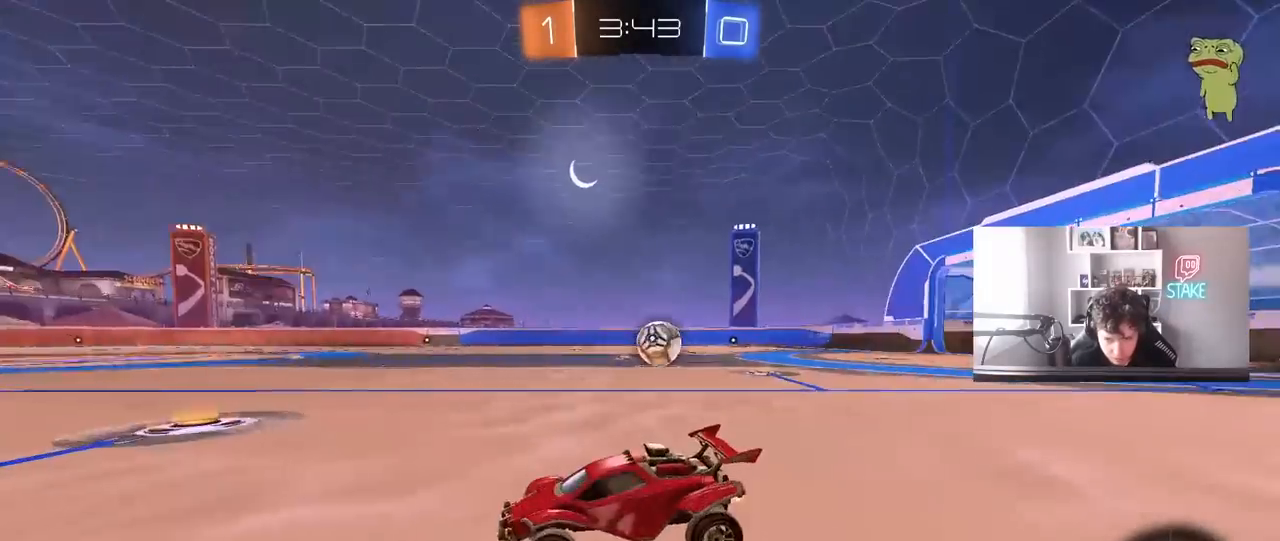
{"keys": ["w"], "mouse": [], "mouse_move": "still", "events": [[150, "shift", "up"], [350, "d", "up"]]}
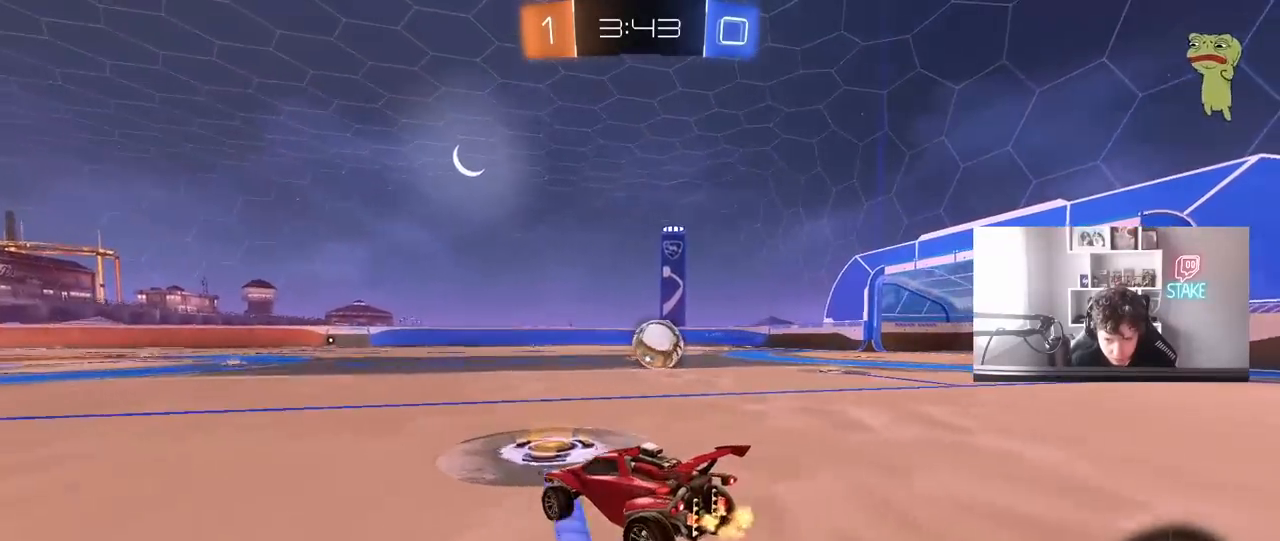
{"keys": ["w"], "mouse": [], "mouse_move": "still", "events": [[167, "d", "down"], [450, "d", "up"]]}
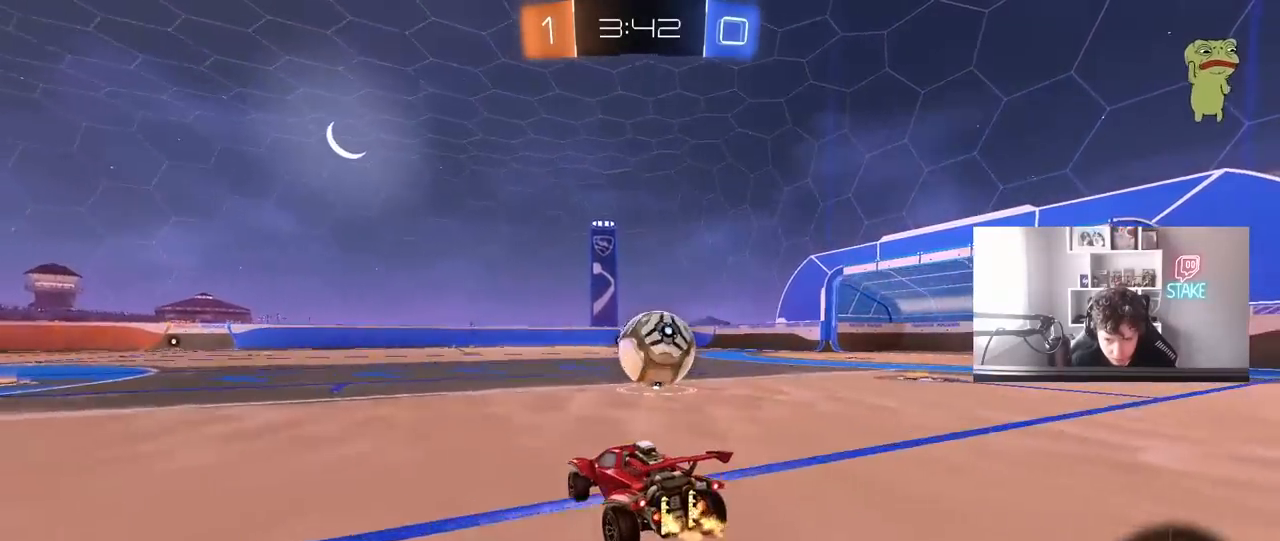
{"keys": ["d", "shift"], "mouse": ["left", "right"], "mouse_move": "still", "events": [[100, "mouse_left", "down"], [183, "d", "down"], [183, "mouse_right", "down"], [233, "w", "up"], [283, "mouse_right", "up"], [333, "mouse_right", "down"], [333, "shift", "down"]]}
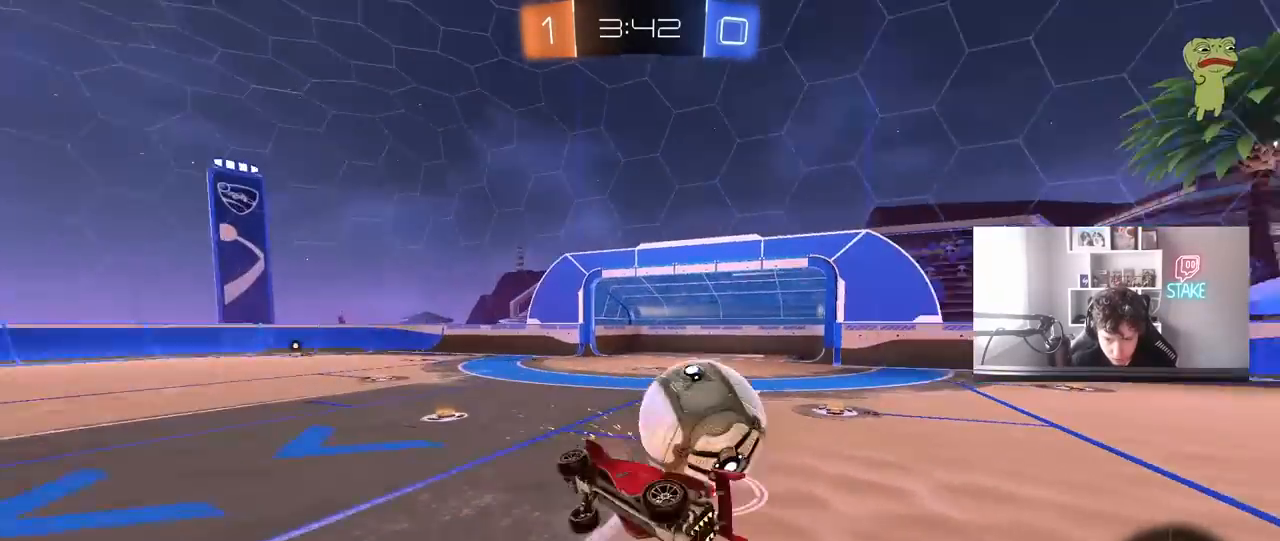
{"keys": ["d", "shift"], "mouse": [], "mouse_move": "still", "events": [[17, "mouse_right", "up"], [483, "mouse_left", "up"]]}
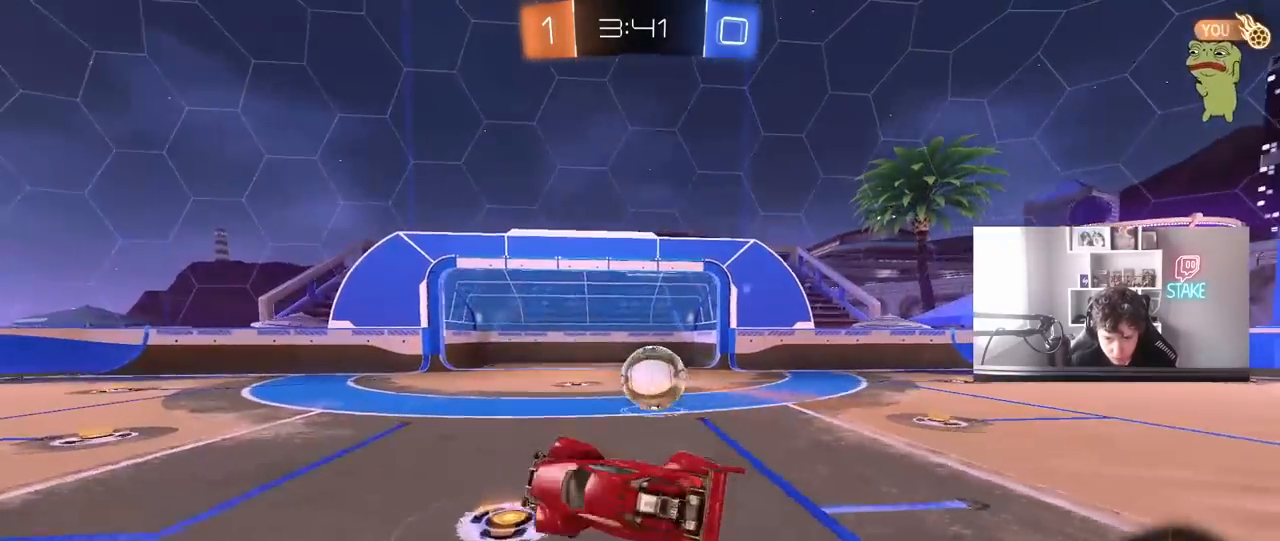
{"keys": ["d", "w"], "mouse": ["left"], "mouse_move": "still", "events": [[33, "shift", "up"], [33, "w", "down"], [83, "d", "up"], [83, "mouse_left", "down"], [217, "w", "up"], [367, "d", "down"], [367, "w", "down"]]}
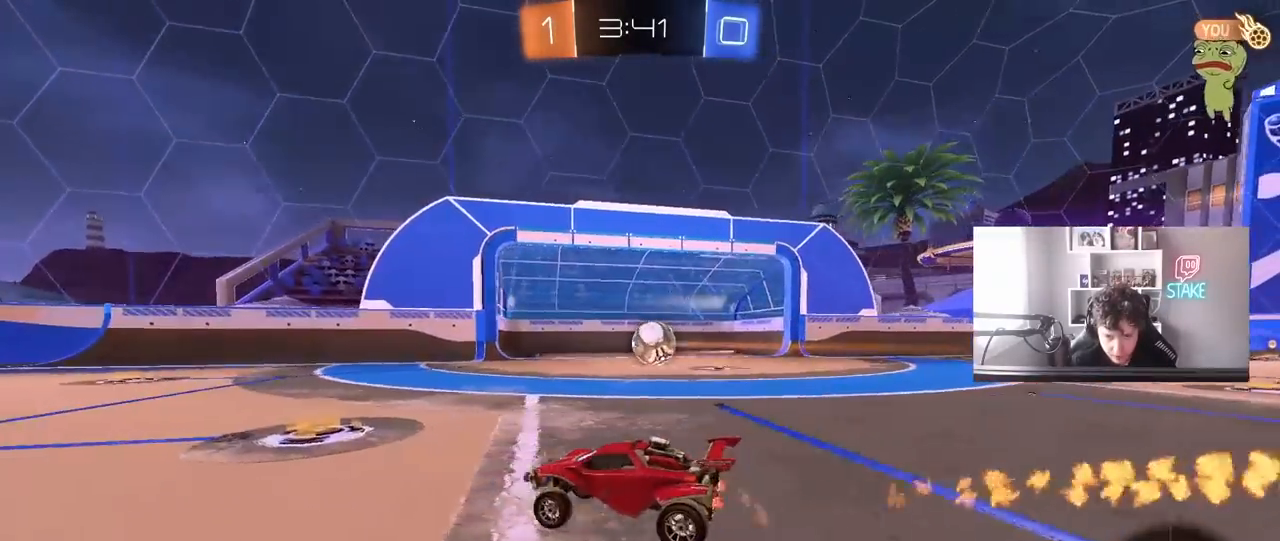
{"keys": ["a", "s", "shift"], "mouse": ["left"], "mouse_move": "still", "events": [[100, "mouse_right", "down"], [183, "a", "down"], [183, "d", "up"], [183, "mouse_right", "up"], [183, "shift", "down"], [233, "mouse_right", "down"], [283, "s", "down"], [283, "w", "up"], [467, "mouse_right", "up"]]}
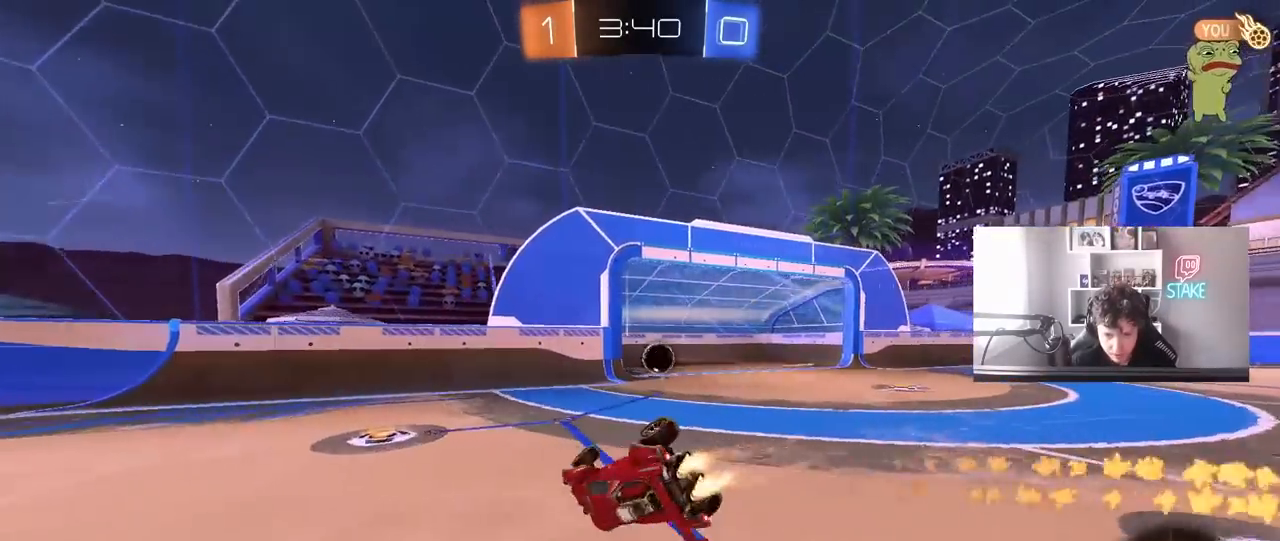
{"keys": ["a", "shift", "space"], "mouse": [], "mouse_move": "still", "events": [[67, "mouse_left", "up"], [250, "s", "up"], [483, "space", "down"]]}
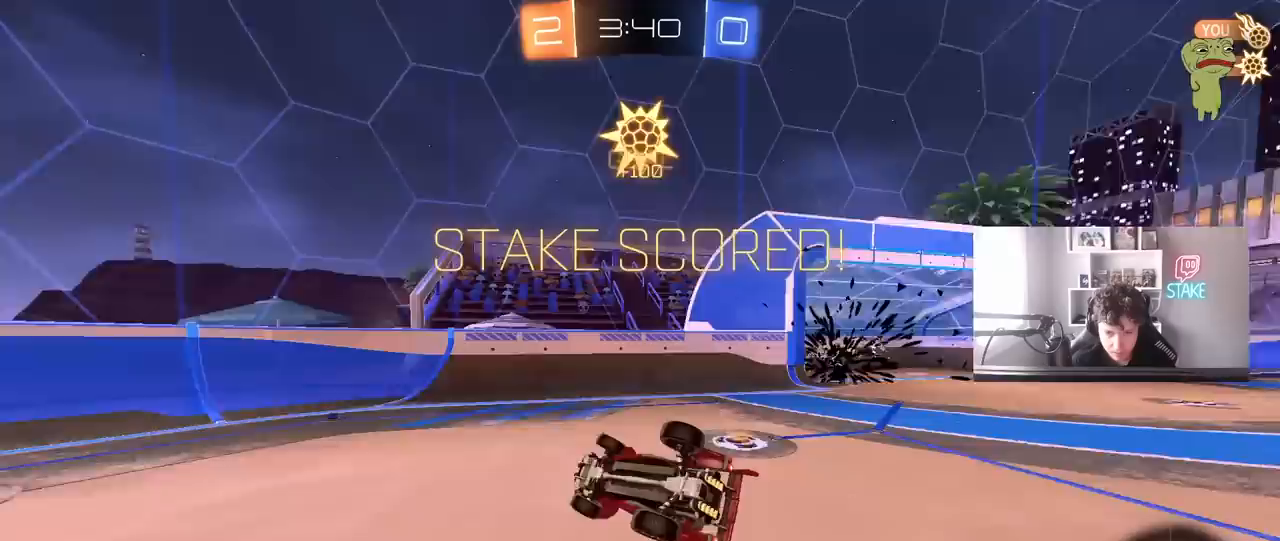
{"keys": ["a", "w"], "mouse": [], "mouse_move": "still", "events": [[83, "space", "up"], [83, "w", "down"], [400, "shift", "up"]]}
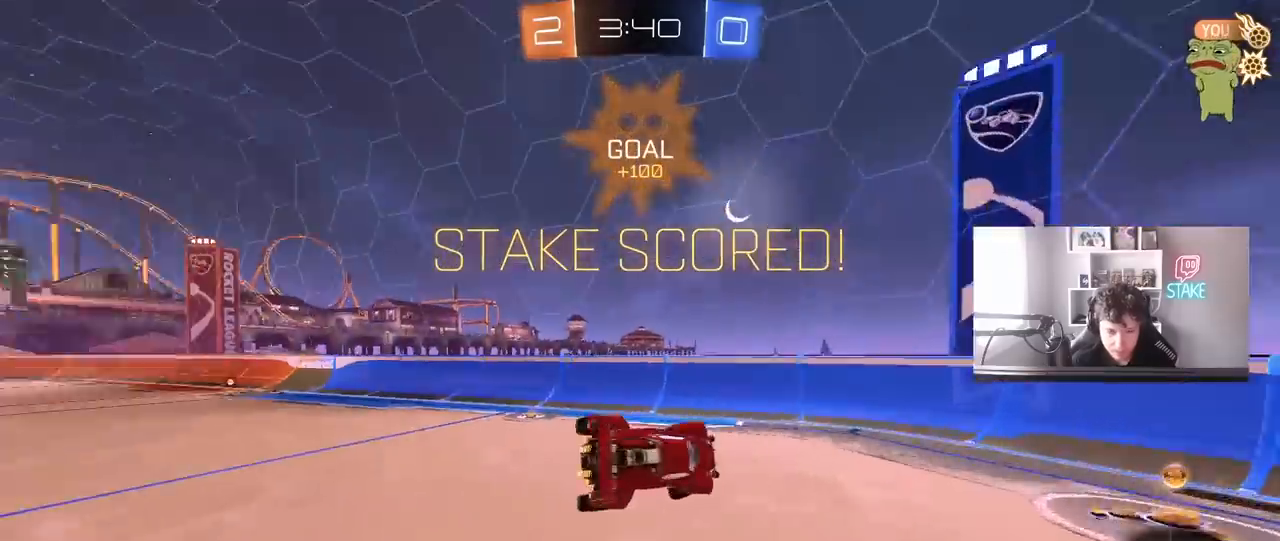
{"keys": ["a", "s", "shift"], "mouse": [], "mouse_move": "still", "events": [[50, "w", "up"], [367, "s", "down"], [367, "shift", "down"]]}
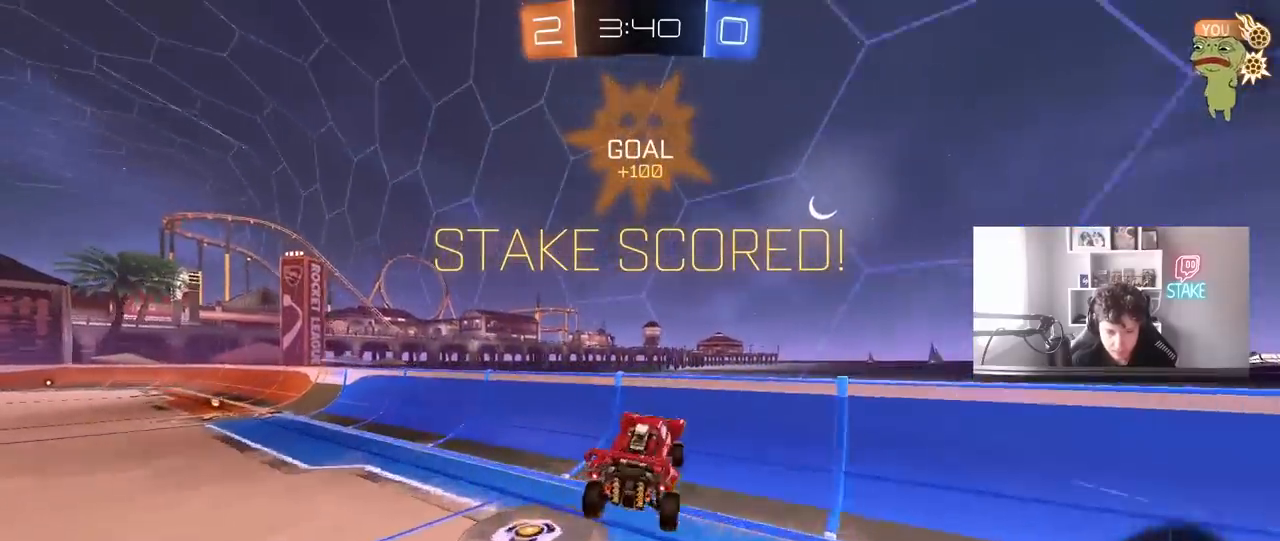
{"keys": ["w"], "mouse": ["left"], "mouse_move": "still", "events": [[17, "shift", "up"], [117, "s", "up"], [150, "a", "up"], [300, "w", "down"], [400, "mouse_left", "down"], [433, "a", "down"], [483, "a", "up"]]}
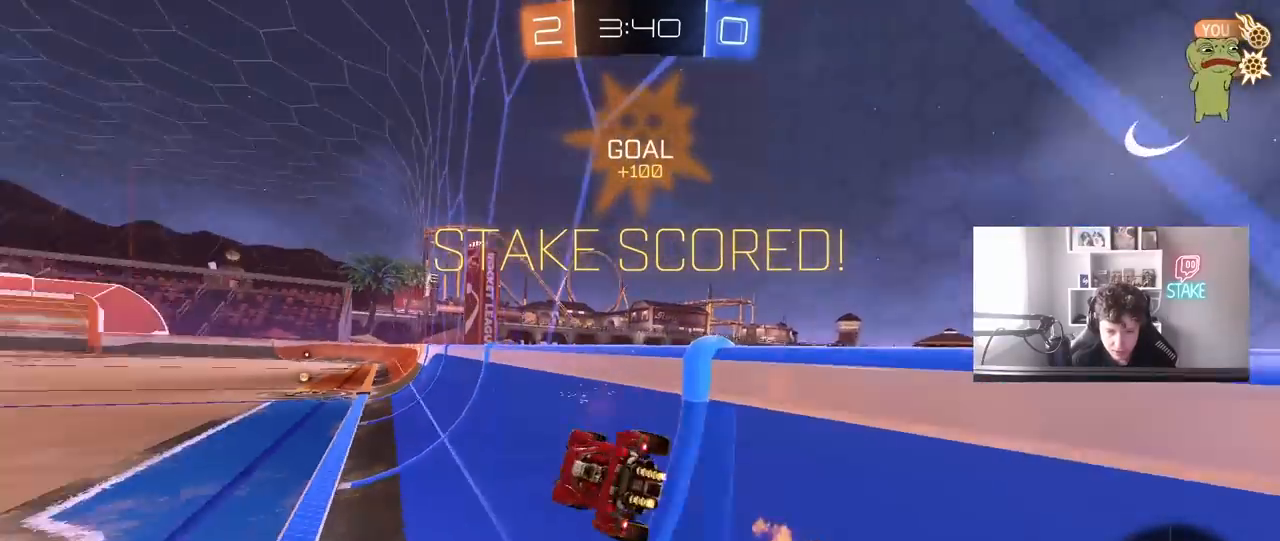
{"keys": ["a", "shift"], "mouse": ["left"], "mouse_move": "still", "events": [[33, "mouse_right", "down"], [33, "w", "up"], [83, "d", "down"], [117, "shift", "down"], [167, "s", "down"], [217, "mouse_right", "up"], [317, "d", "up"], [317, "s", "up"], [367, "a", "down"]]}
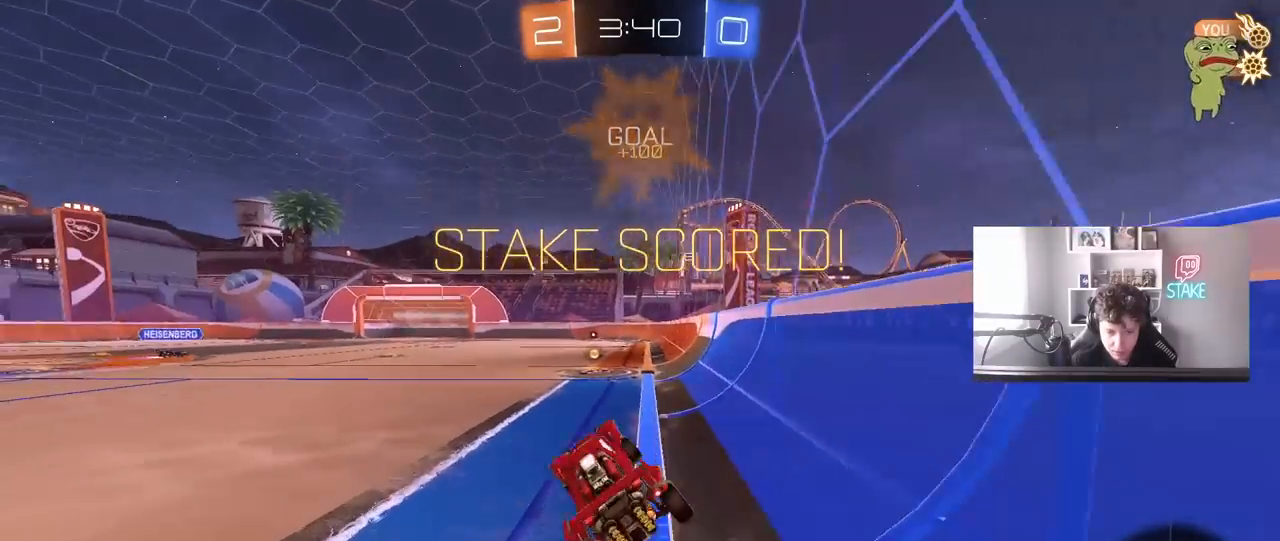
{"keys": ["shift", "w"], "mouse": ["left"], "mouse_move": "still", "events": [[50, "a", "up"], [100, "d", "down"], [150, "mouse_right", "down"], [150, "w", "down"], [283, "mouse_right", "up"], [333, "d", "up"], [367, "mouse_right", "down"], [467, "mouse_right", "up"]]}
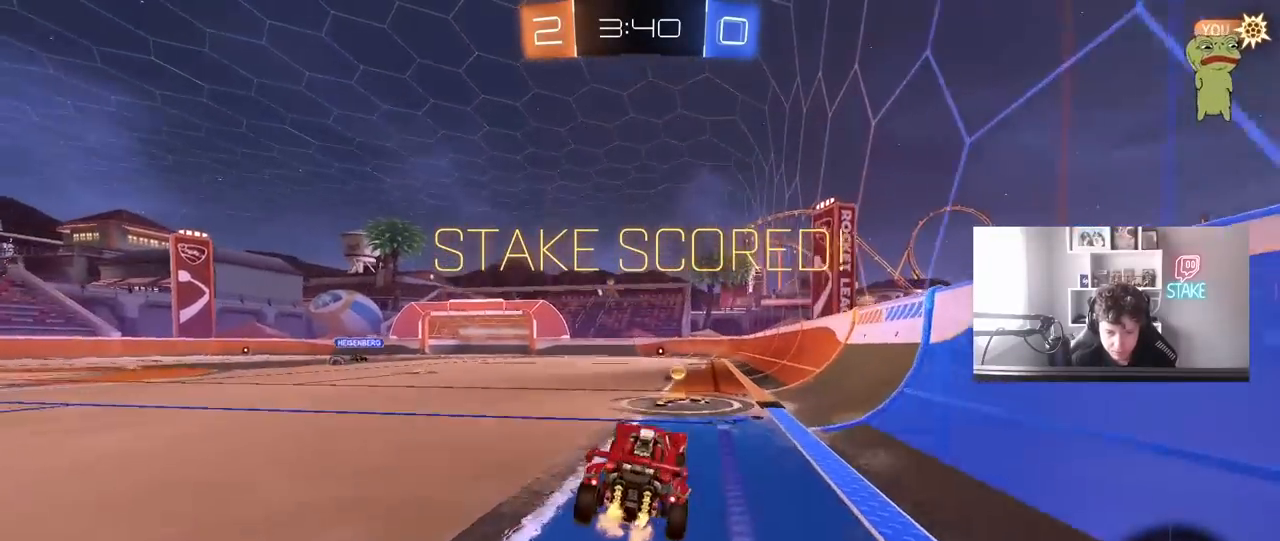
{"keys": ["d", "s", "shift"], "mouse": ["left"], "mouse_move": "still", "events": [[17, "d", "down"], [17, "mouse_right", "down"], [150, "s", "down"], [150, "w", "up"], [250, "mouse_right", "up"], [433, "s", "up"], [483, "s", "down"]]}
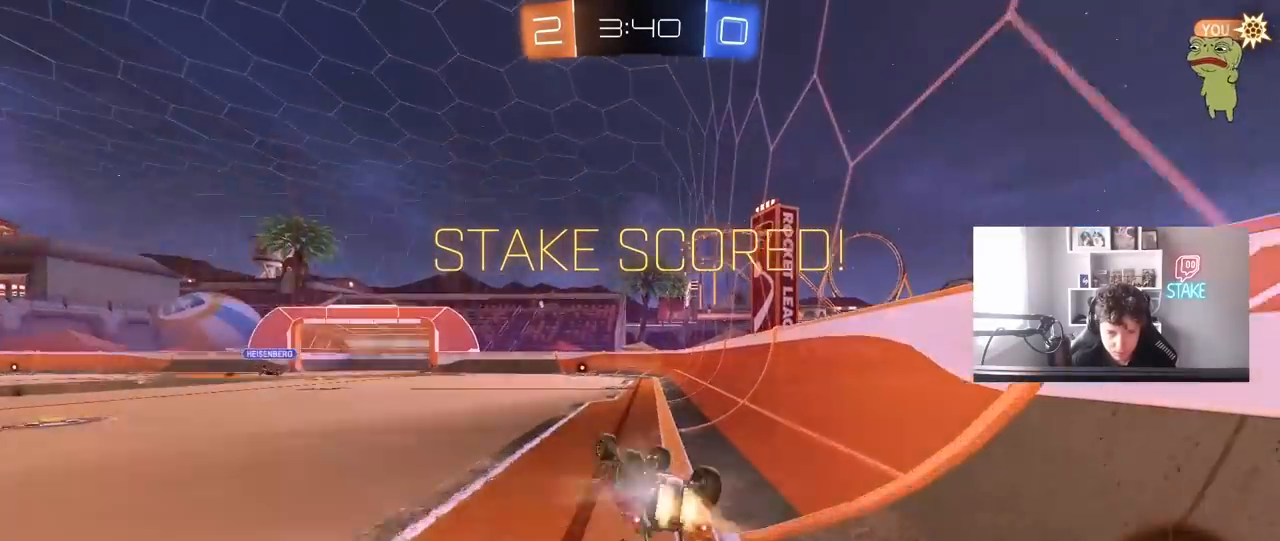
{"keys": [], "mouse": [], "mouse_move": "still", "events": [[267, "d", "up"], [267, "mouse_left", "up"], [267, "s", "up"], [267, "shift", "up"]]}
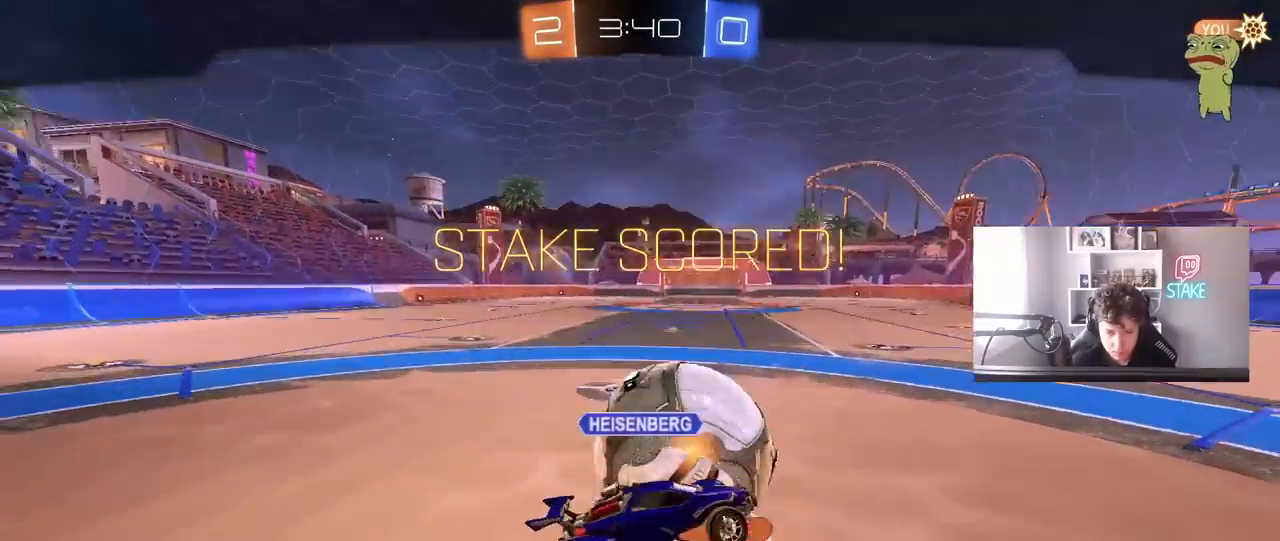
{"keys": [], "mouse": ["right"], "mouse_move": "still", "events": [[50, "tab", "down"], [283, "mouse_right", "down"], [333, "tab", "up"], [383, "mouse_right", "up"], [467, "mouse_right", "down"]]}
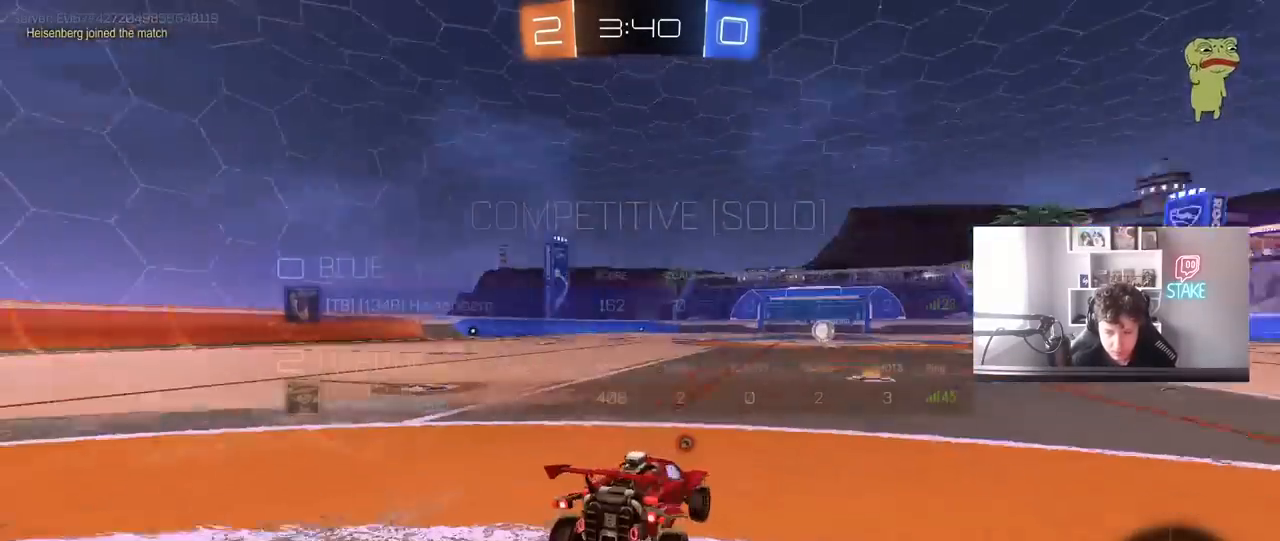
{"keys": ["z"], "mouse": [], "mouse_move": "still", "events": [[117, "mouse_right", "up"], [483, "z", "down"]]}
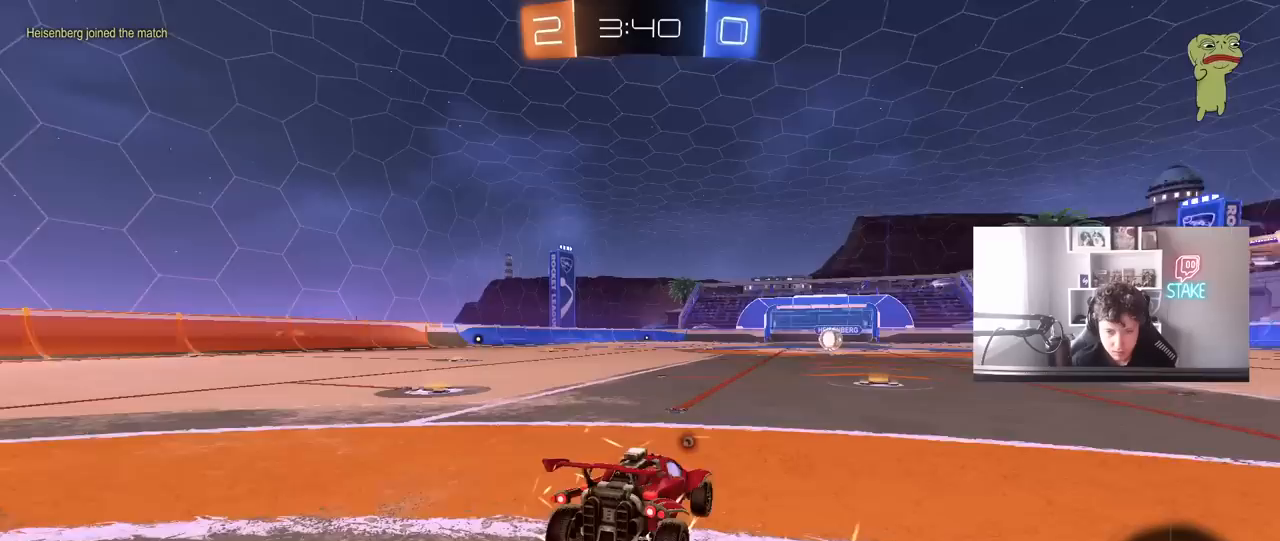
{"keys": ["tab"], "mouse": [], "mouse_move": "still", "events": [[33, "x", "down"], [167, "x", "up"], [167, "z", "up"], [367, "tab", "down"]]}
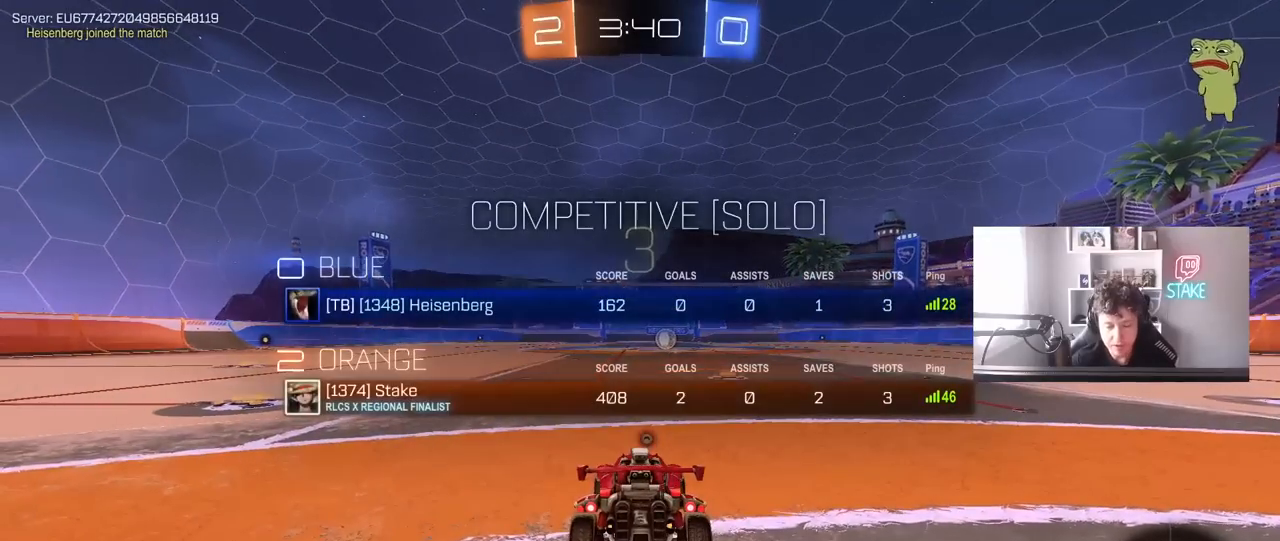
{"keys": ["space", "tab", "w"], "mouse": [], "mouse_move": "up-right", "events": [[183, "w", "down"], [467, "space", "down"]]}
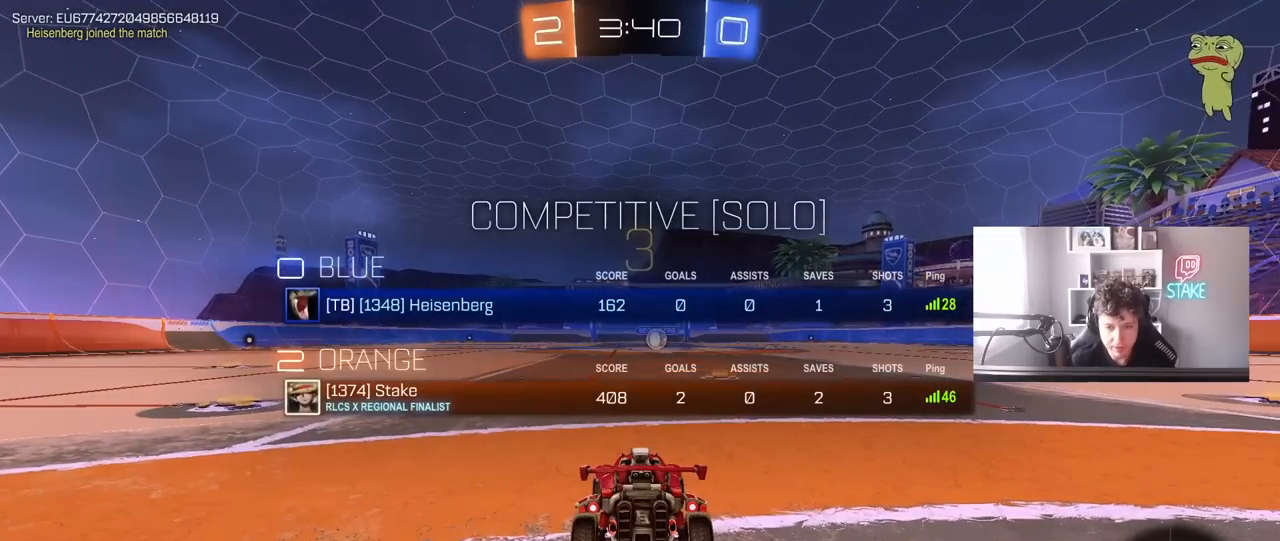
{"keys": ["w"], "mouse": [], "mouse_move": "still", "events": [[67, "mouse_left", "down"], [67, "space", "up"], [483, "mouse_left", "up"], [483, "tab", "up"]]}
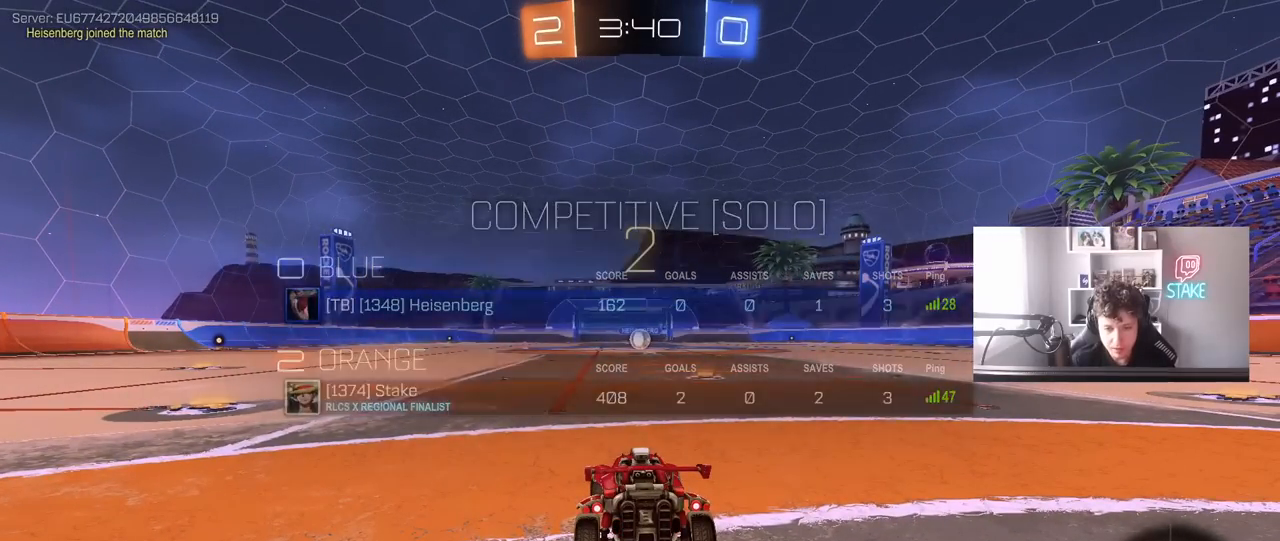
{"keys": ["w"], "mouse": ["left"], "mouse_move": "right", "events": [[83, "mouse_left", "down"]]}
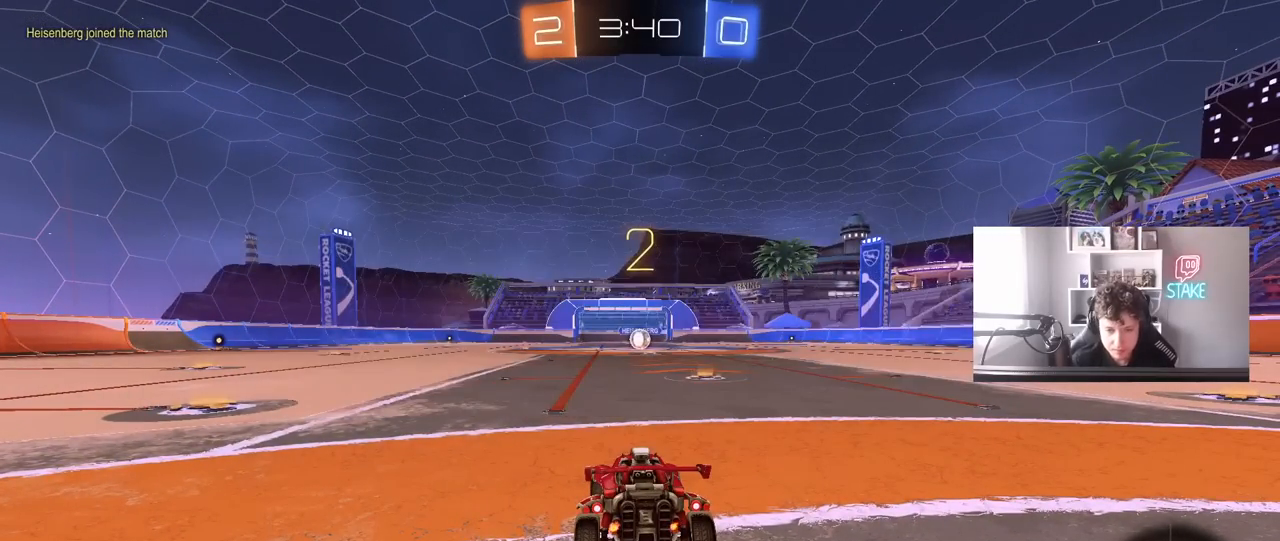
{"keys": ["w"], "mouse": ["left"], "mouse_move": "left", "events": []}
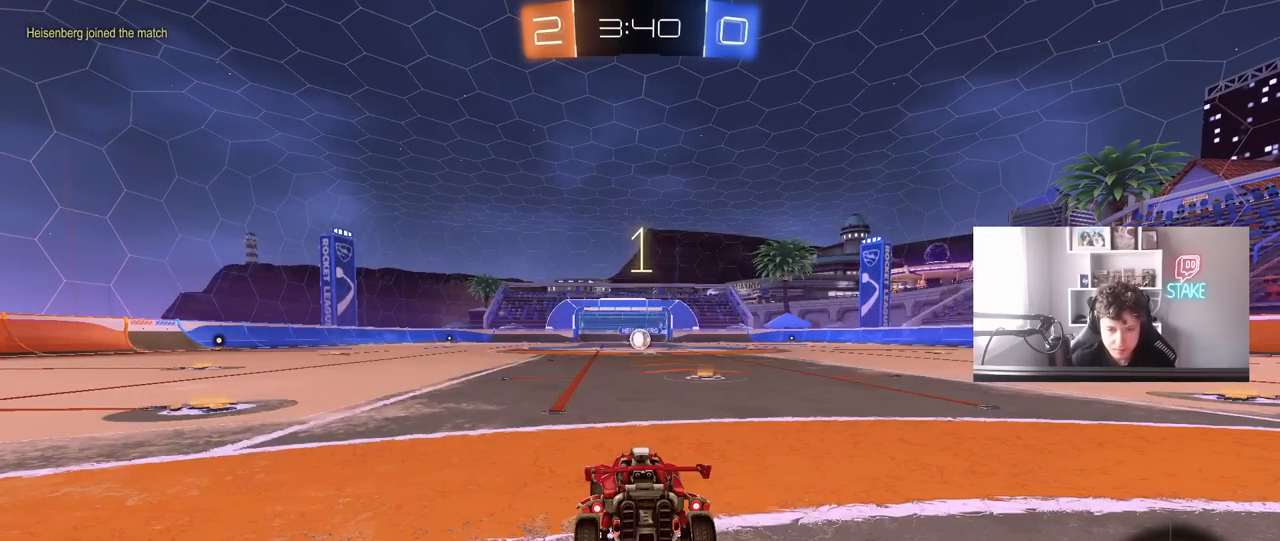
{"keys": ["w"], "mouse": ["left"], "mouse_move": "left", "events": []}